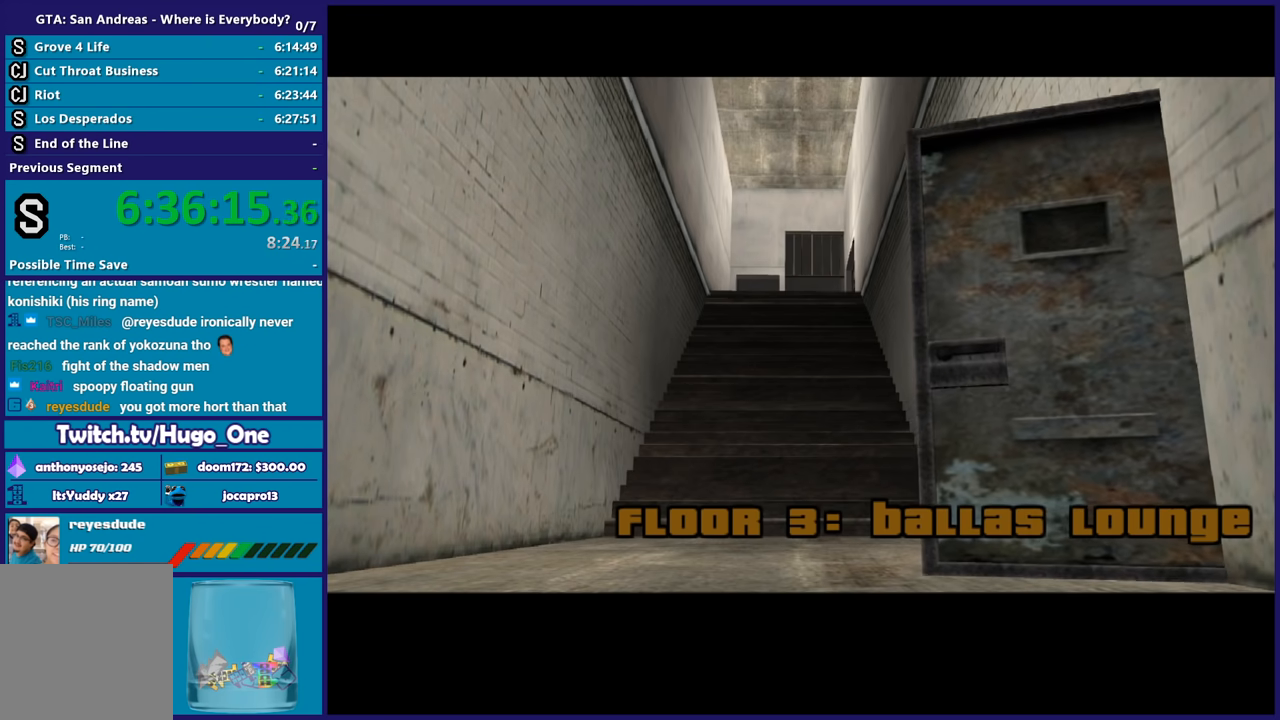
Gameplay with a controller (Xbox layout); each line is a JSON object with the inputs held at the frame after it. "button_events" lists button changes between this image and that frame as [ms after this image, input, new state], when the widget could be followed in between (sticks are given only as held states).
{"buttons": [], "left_stick": "center", "right_stick": "center", "button_events": [[33, "A", "down"], [133, "A", "up"], [233, "A", "down"], [334, "A", "up"], [400, "A", "down"], [500, "A", "up"]]}
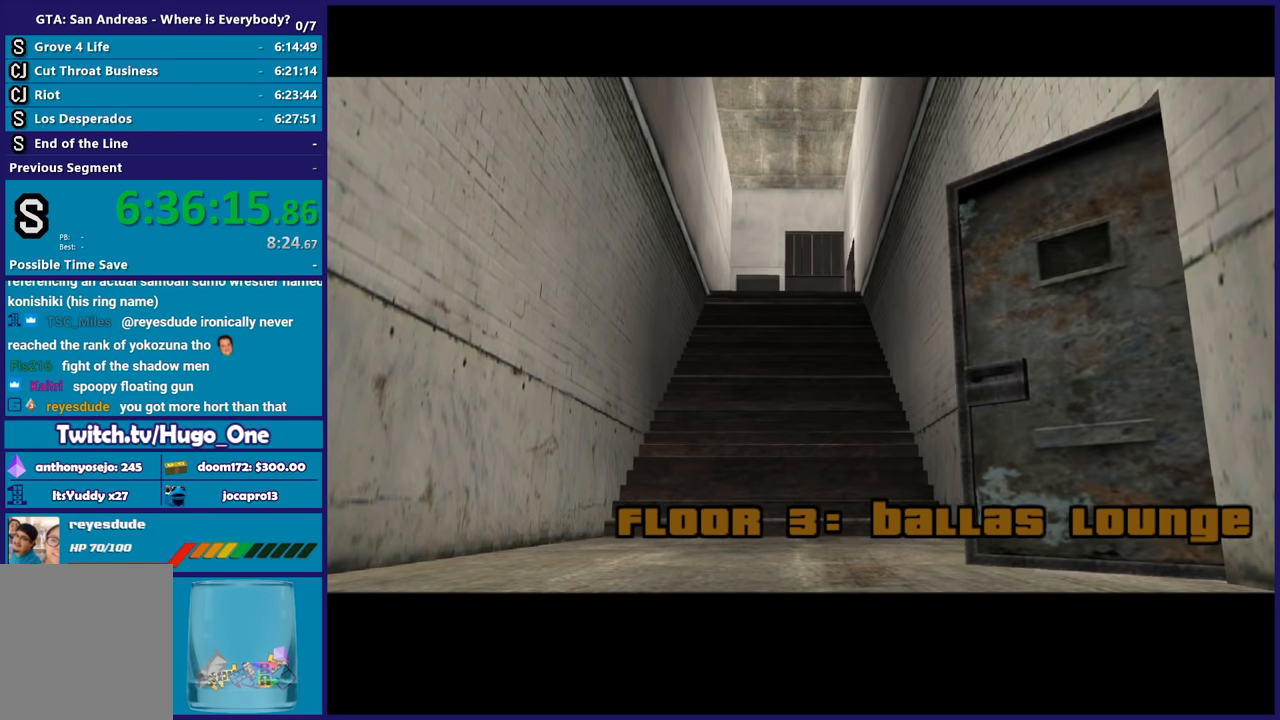
{"buttons": ["A"], "left_stick": "center", "right_stick": "center", "button_events": [[101, "A", "down"], [201, "A", "up"], [301, "A", "down"], [401, "A", "up"], [501, "A", "down"]]}
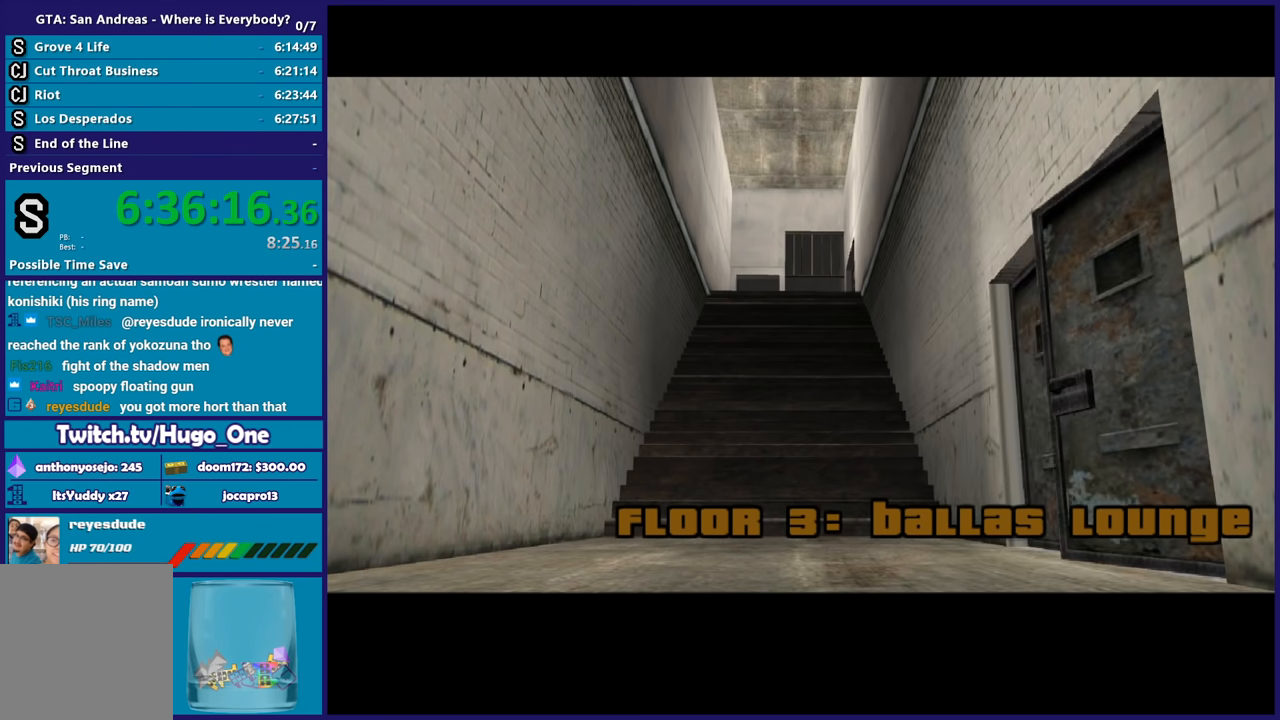
{"buttons": [], "left_stick": "center", "right_stick": "center", "button_events": [[100, "A", "up"], [200, "A", "down"], [334, "A", "up"], [434, "A", "down"], [500, "A", "up"]]}
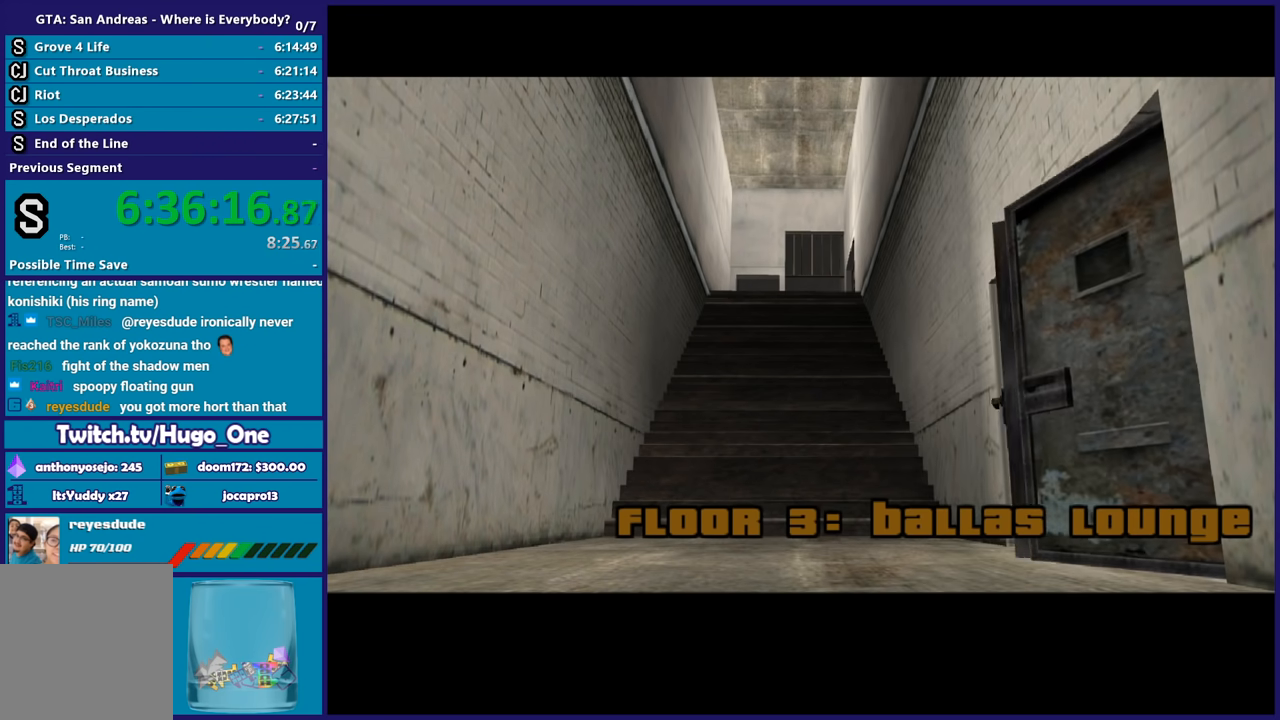
{"buttons": ["A"], "left_stick": "center", "right_stick": "center", "button_events": [[101, "A", "down"], [201, "A", "up"], [301, "A", "down"], [401, "A", "up"], [501, "A", "down"]]}
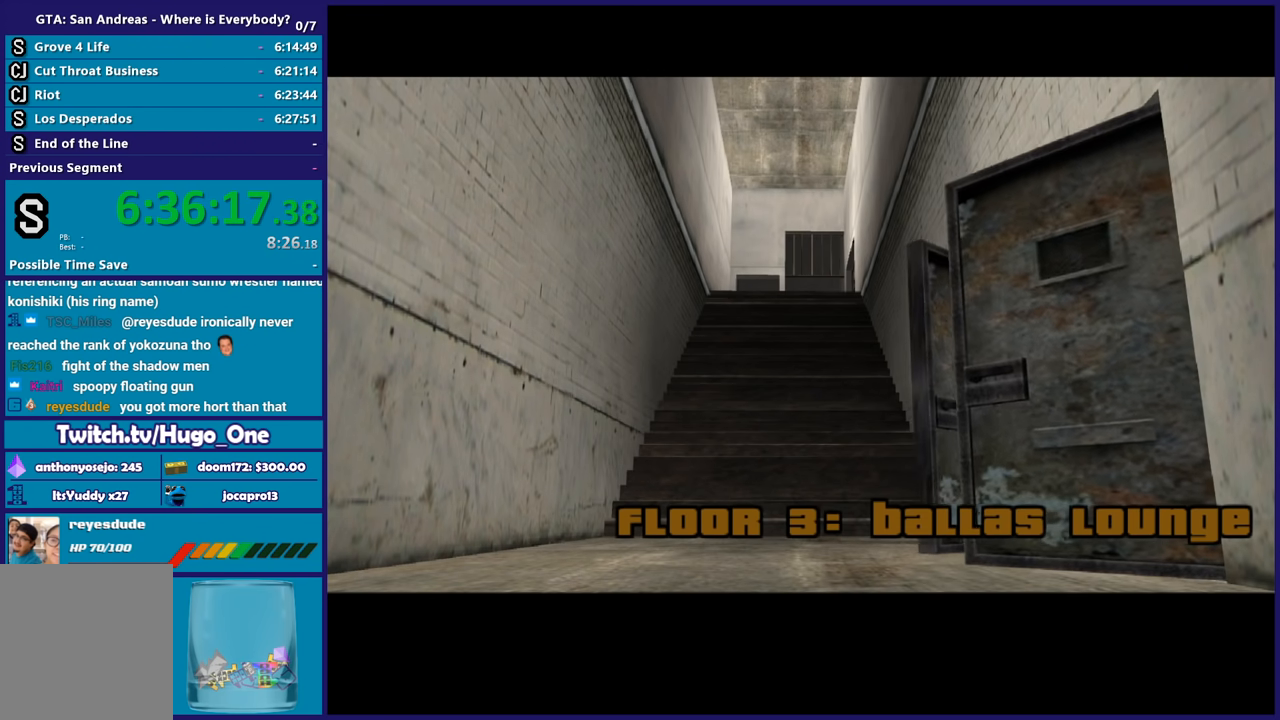
{"buttons": [], "left_stick": "center", "right_stick": "center", "button_events": [[100, "A", "up"], [167, "A", "down"], [267, "A", "up"], [367, "A", "down"], [467, "A", "up"]]}
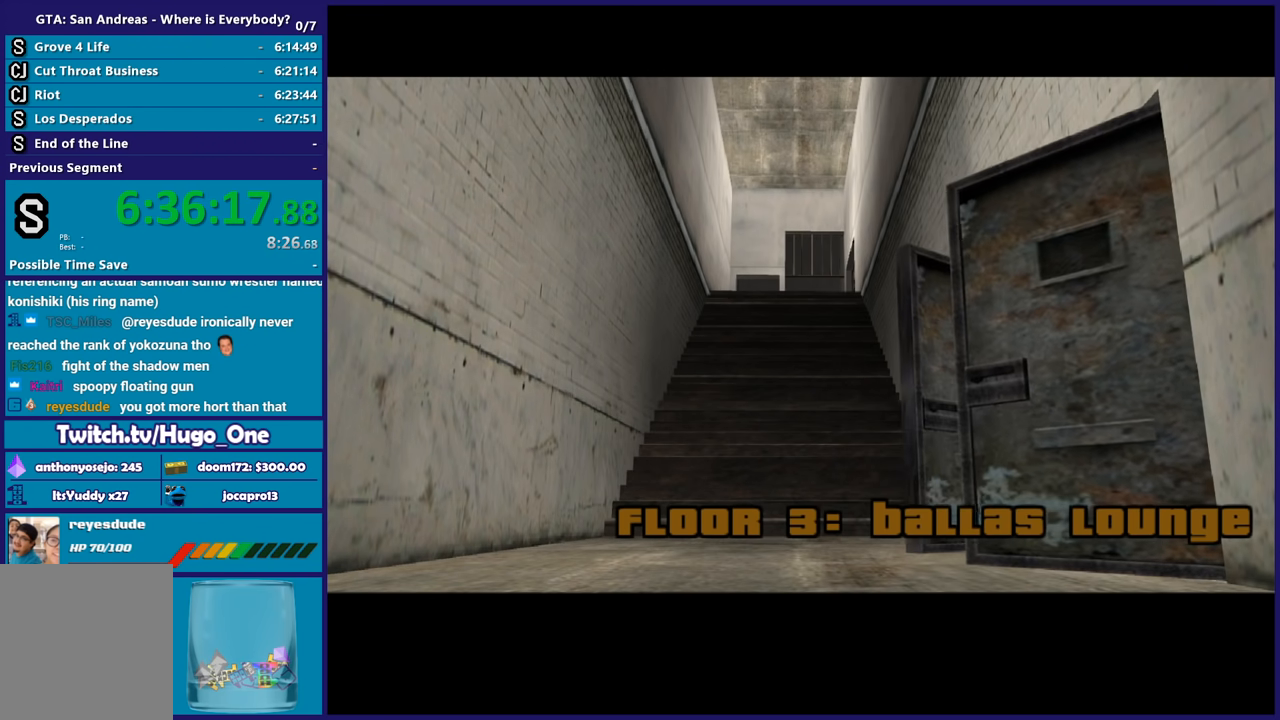
{"buttons": ["A"], "left_stick": "center", "right_stick": "center", "button_events": [[67, "A", "down"], [134, "A", "up"], [234, "A", "down"], [334, "A", "up"], [434, "A", "down"]]}
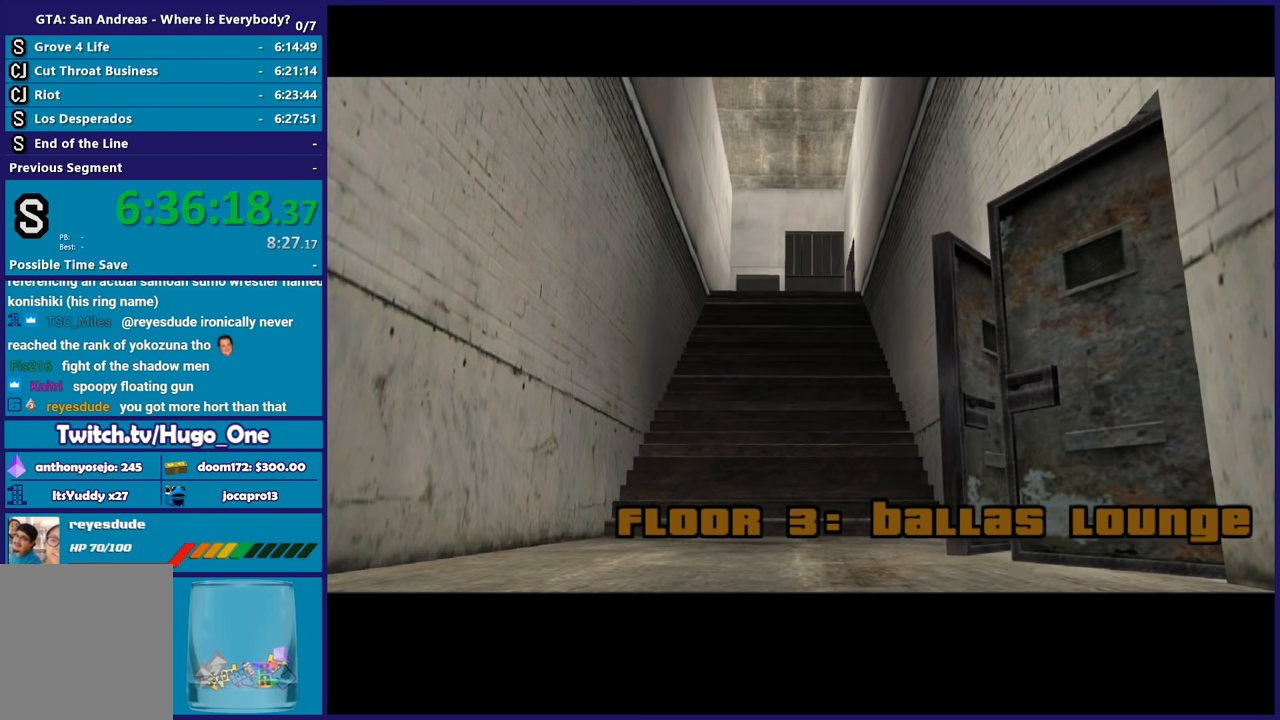
{"buttons": ["A"], "left_stick": "center", "right_stick": "center", "button_events": [[33, "A", "up"], [100, "A", "down"], [200, "A", "up"], [267, "A", "down"], [400, "A", "up"], [467, "A", "down"]]}
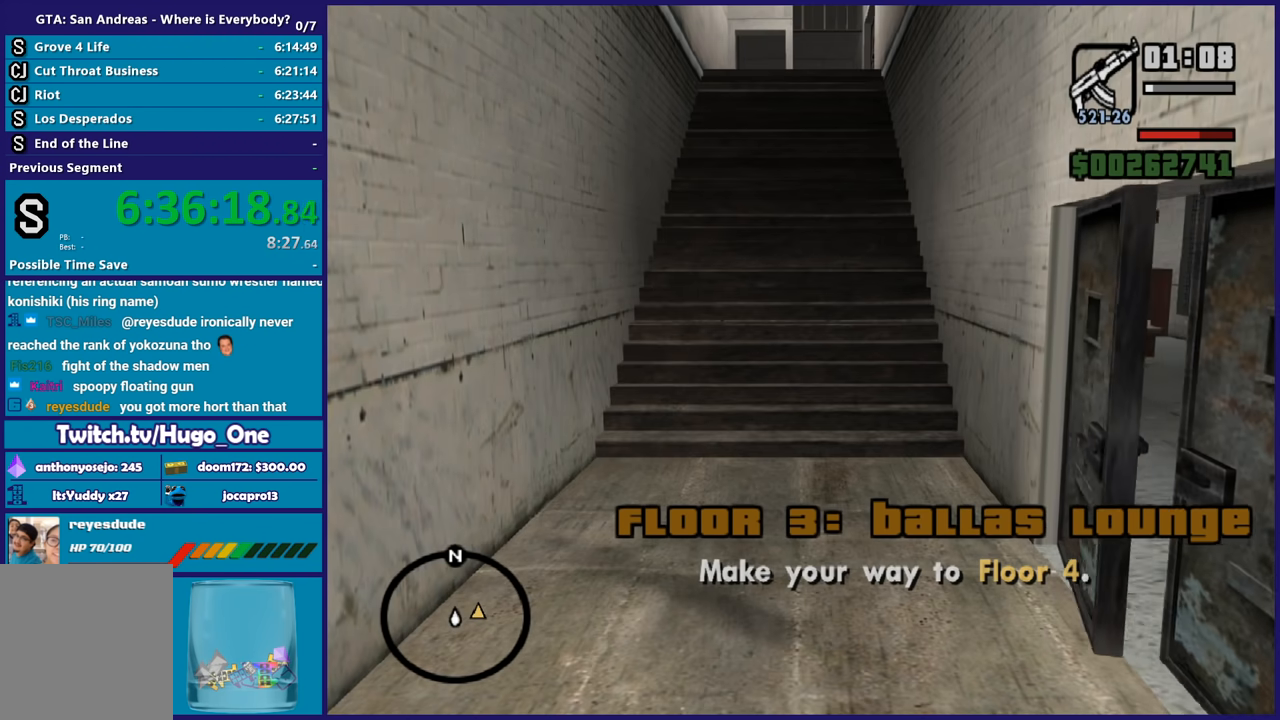
{"buttons": ["L1"], "left_stick": "up", "right_stick": "center", "button_events": [[67, "A", "up"], [301, "R1", "down"], [401, "R1", "up"], [468, "L1", "down"]]}
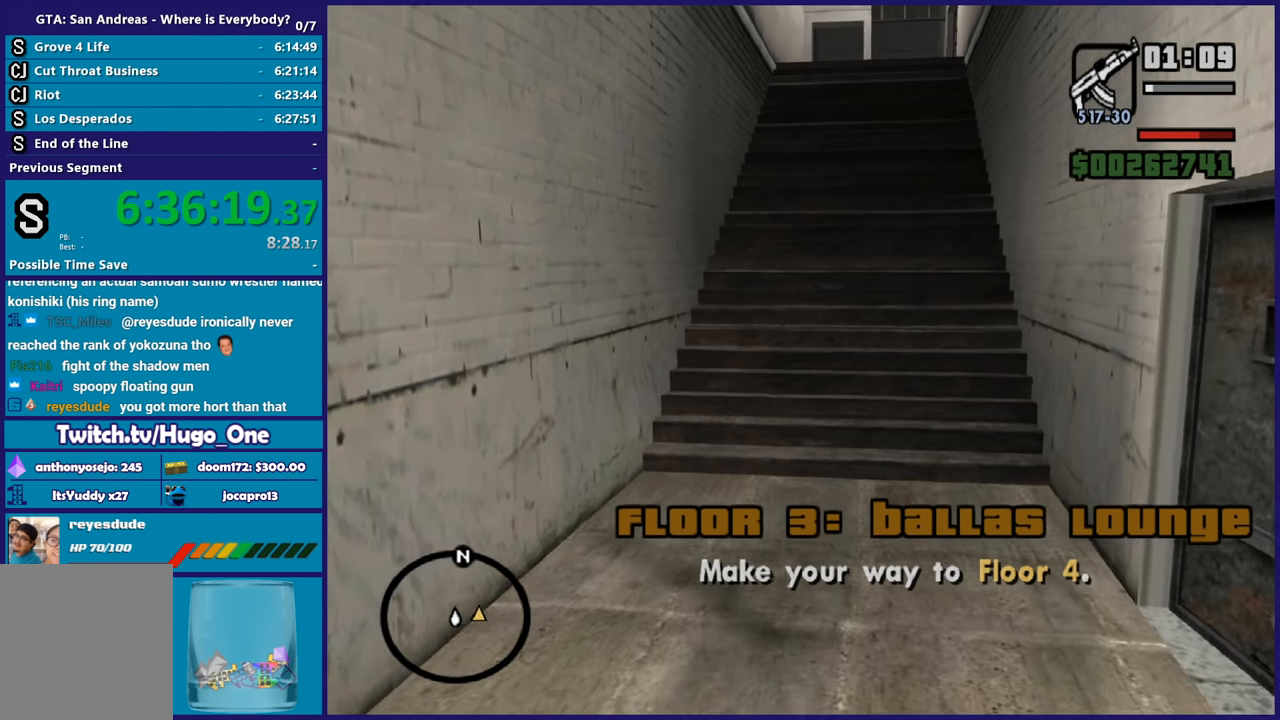
{"buttons": [], "left_stick": "up", "right_stick": "center", "button_events": [[67, "L1", "up"]]}
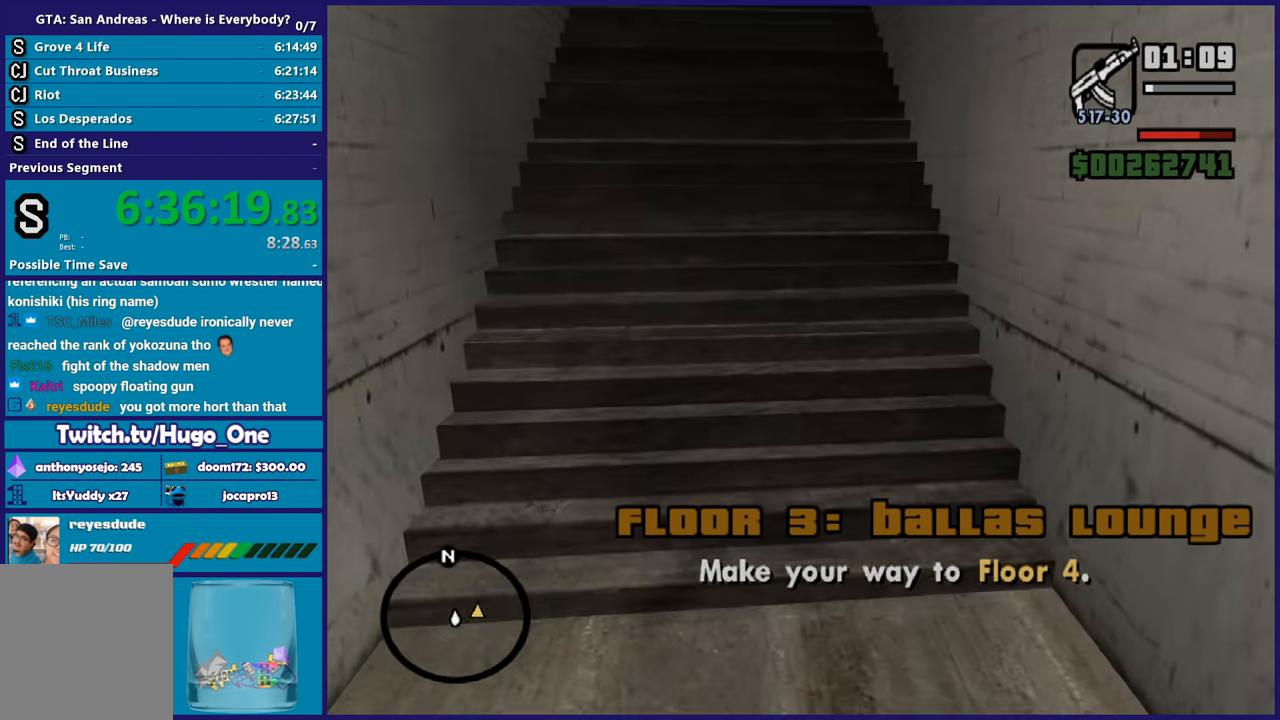
{"buttons": [], "left_stick": "up", "right_stick": "center", "button_events": []}
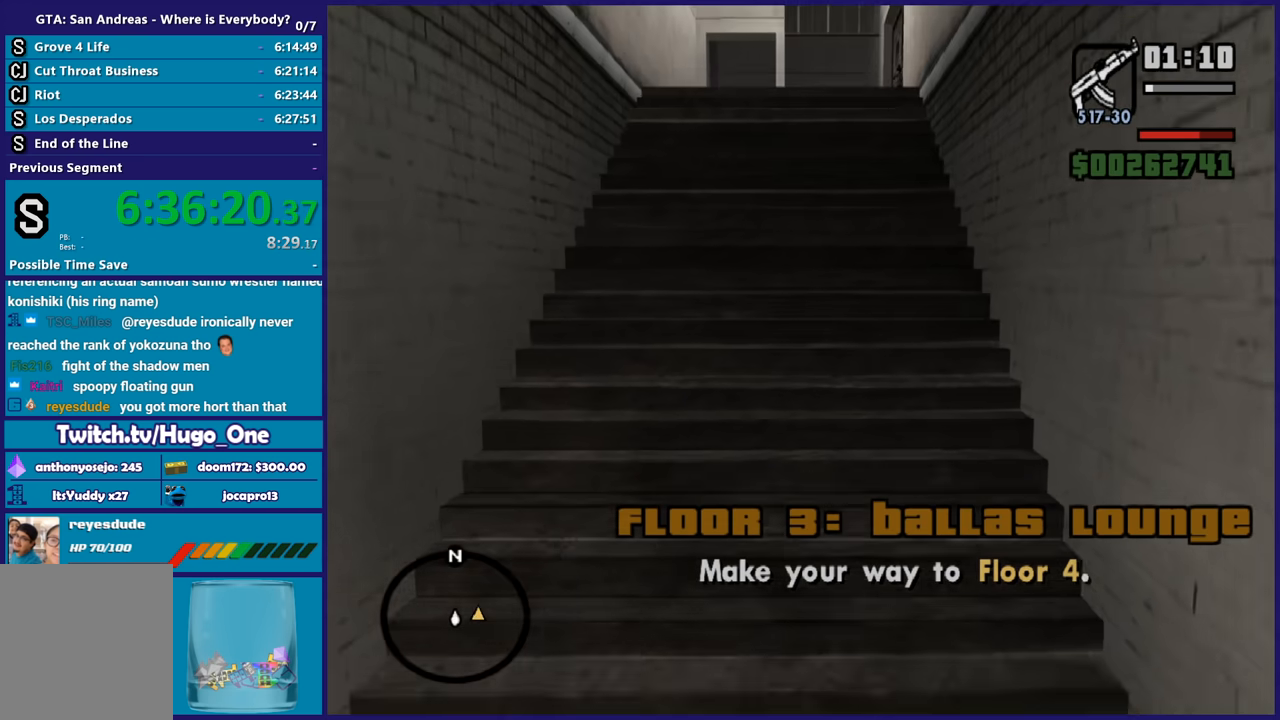
{"buttons": ["L2"], "left_stick": "up", "right_stick": "down", "button_events": [[33, "L2", "down"]]}
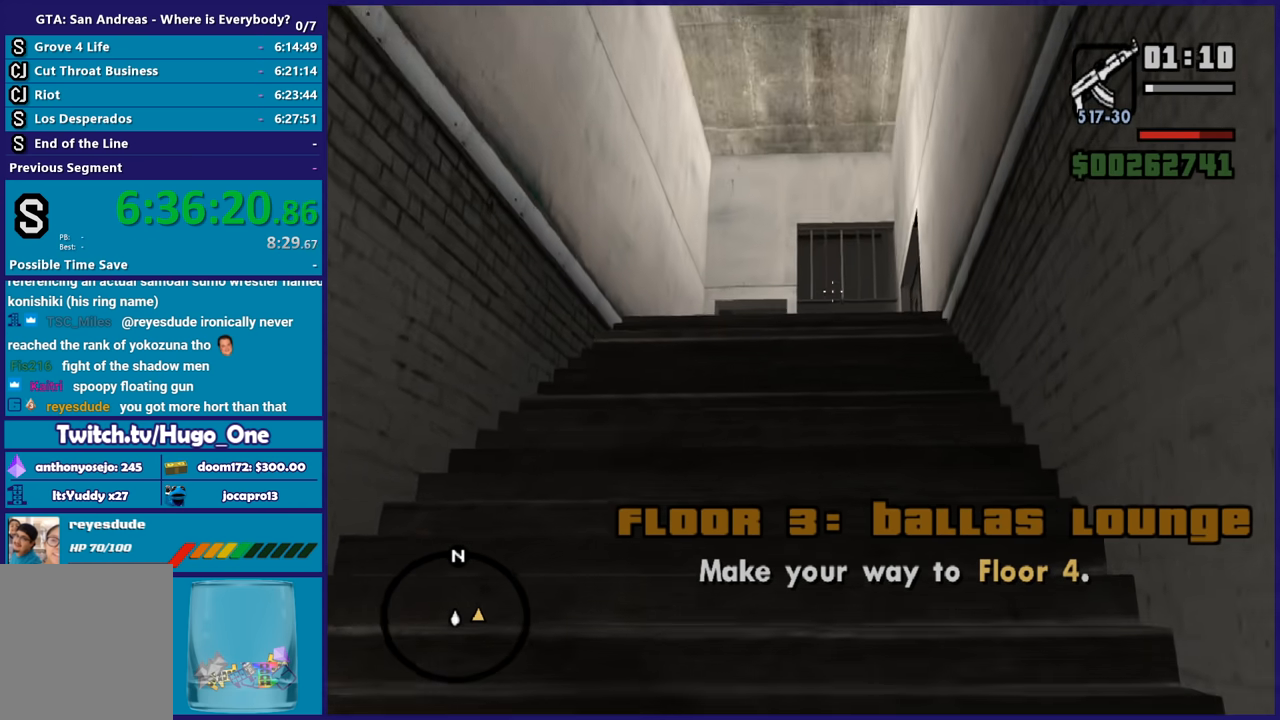
{"buttons": ["L2"], "left_stick": "up", "right_stick": "center", "button_events": []}
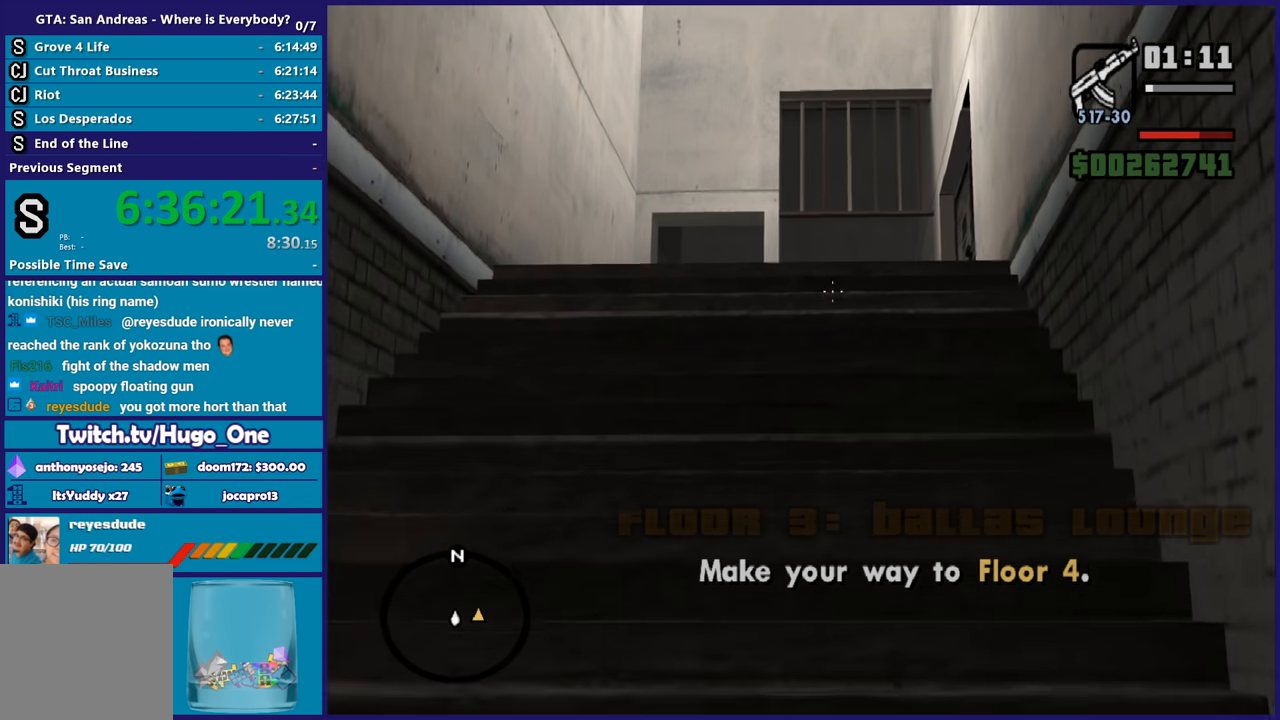
{"buttons": ["L2"], "left_stick": "up", "right_stick": "center", "button_events": []}
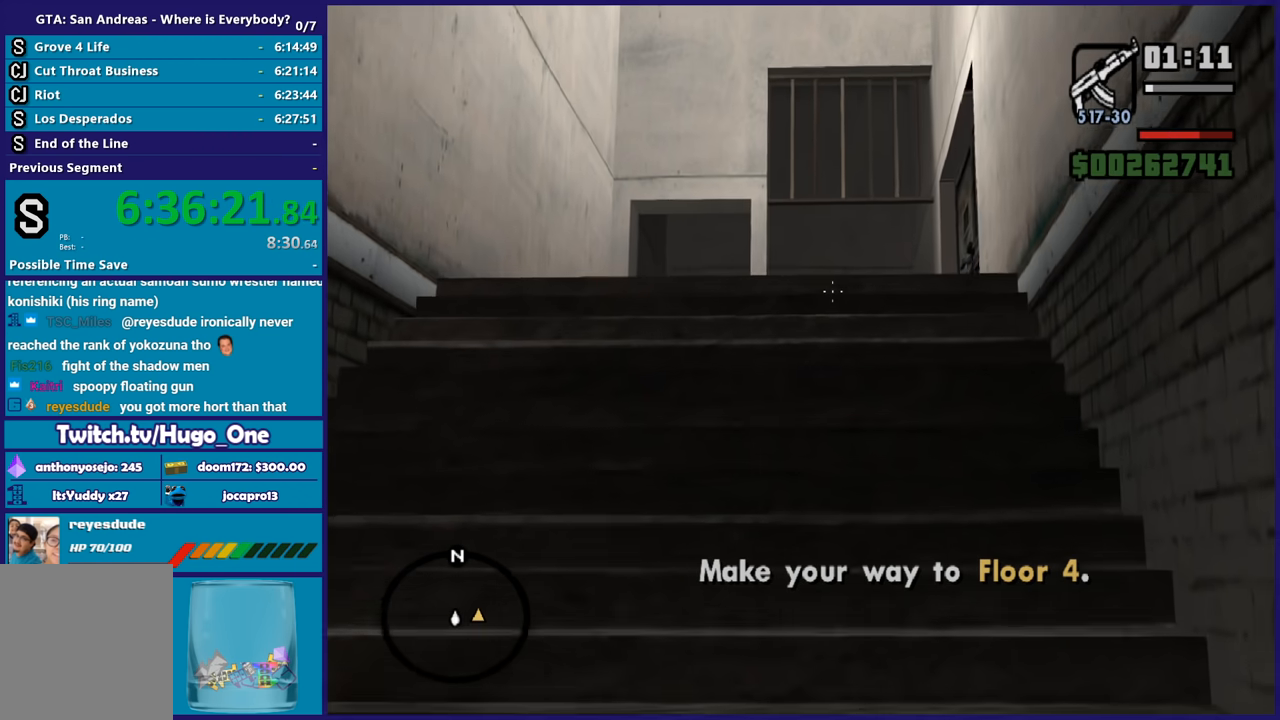
{"buttons": ["L2", "R2"], "left_stick": "up", "right_stick": "center", "button_events": [[367, "R2", "down"]]}
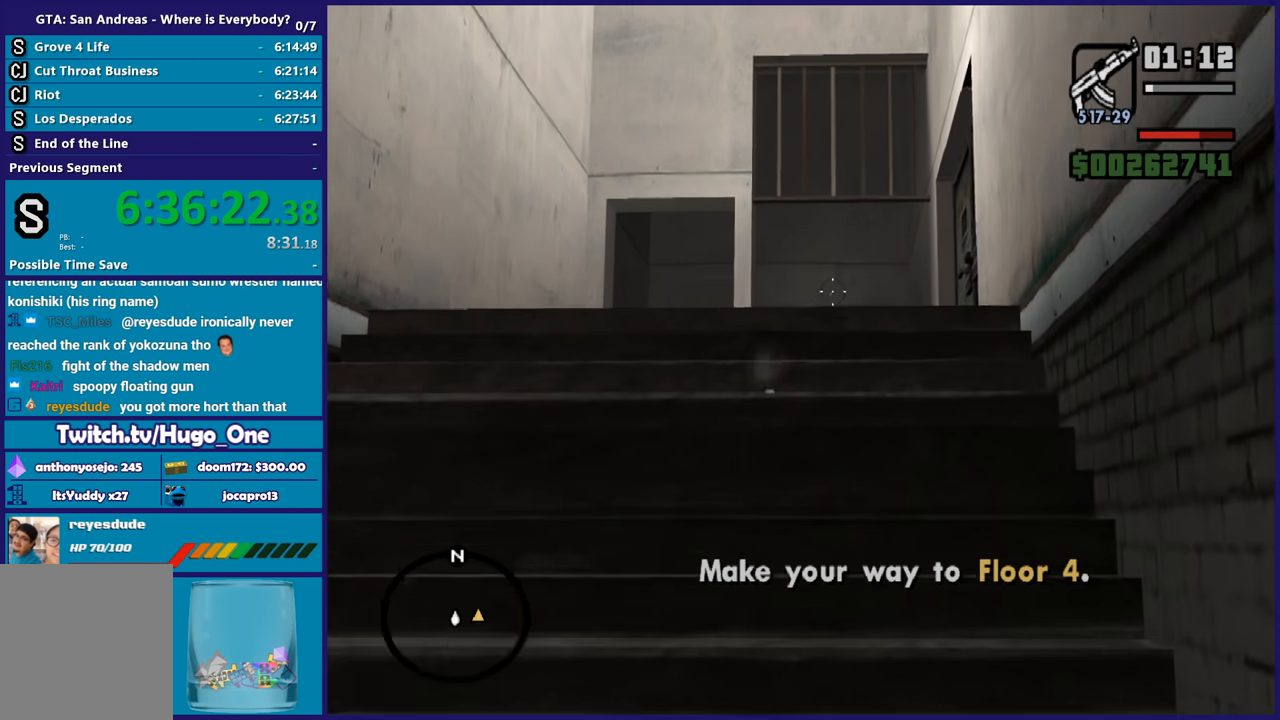
{"buttons": ["L2", "R2"], "left_stick": "up", "right_stick": "down", "button_events": []}
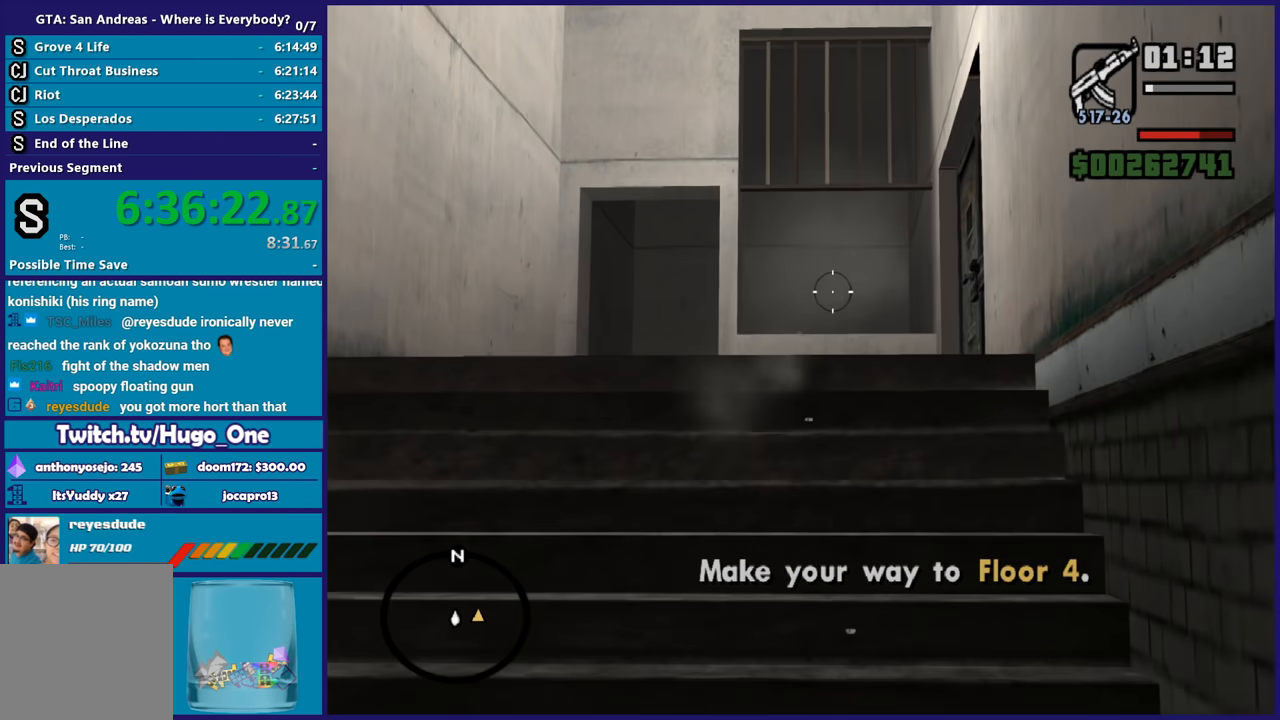
{"buttons": ["L2", "R2"], "left_stick": "up", "right_stick": "up-right", "button_events": []}
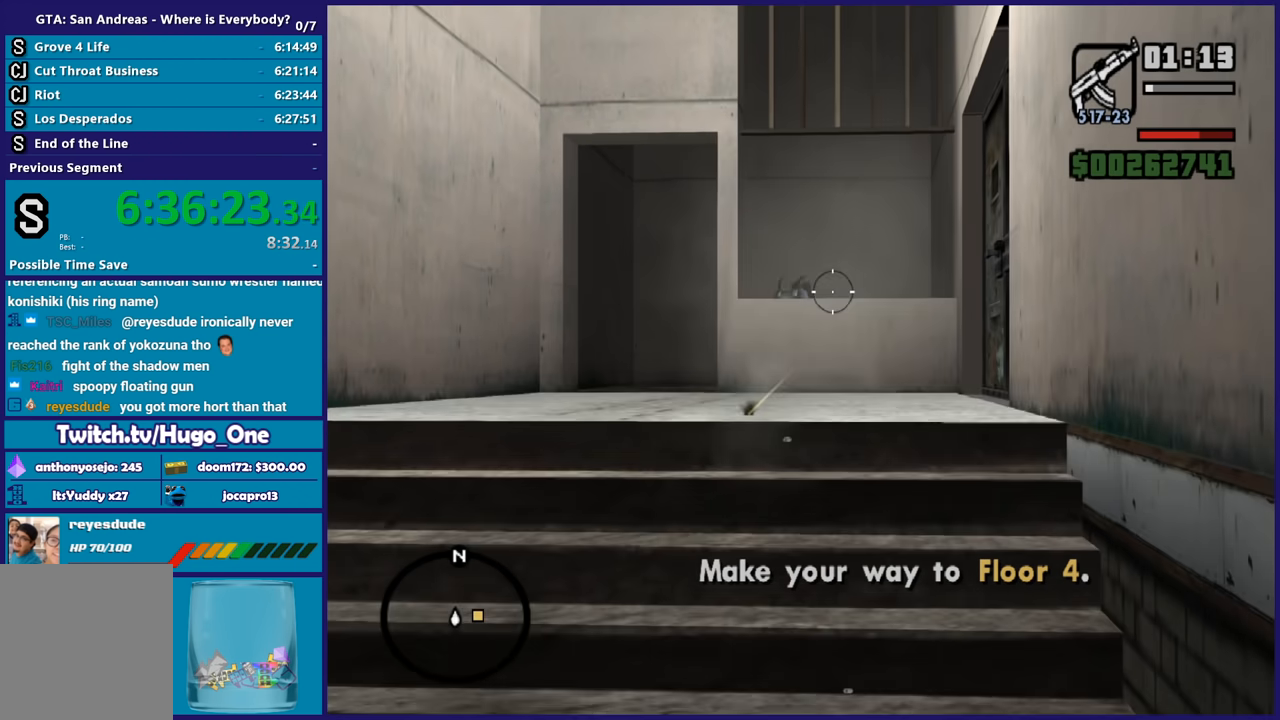
{"buttons": ["L2", "R2"], "left_stick": "up-left", "right_stick": "left", "button_events": []}
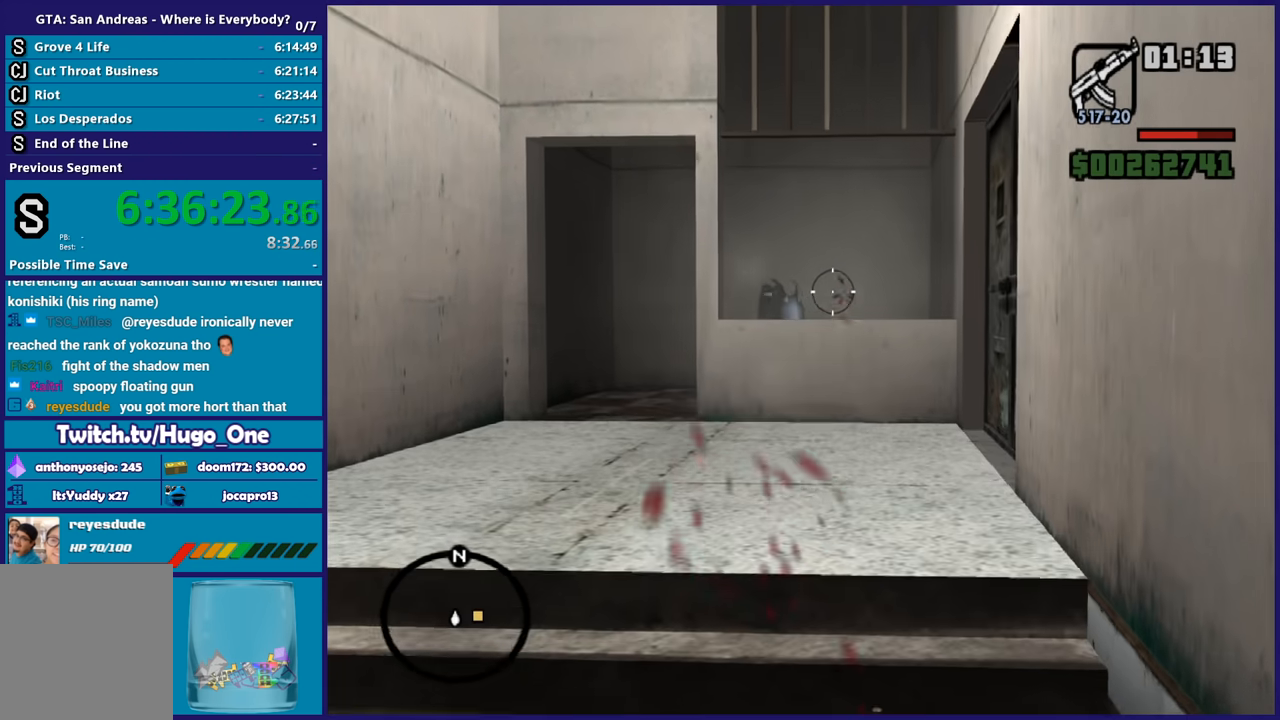
{"buttons": ["L2", "R2"], "left_stick": "up", "right_stick": "down", "button_events": []}
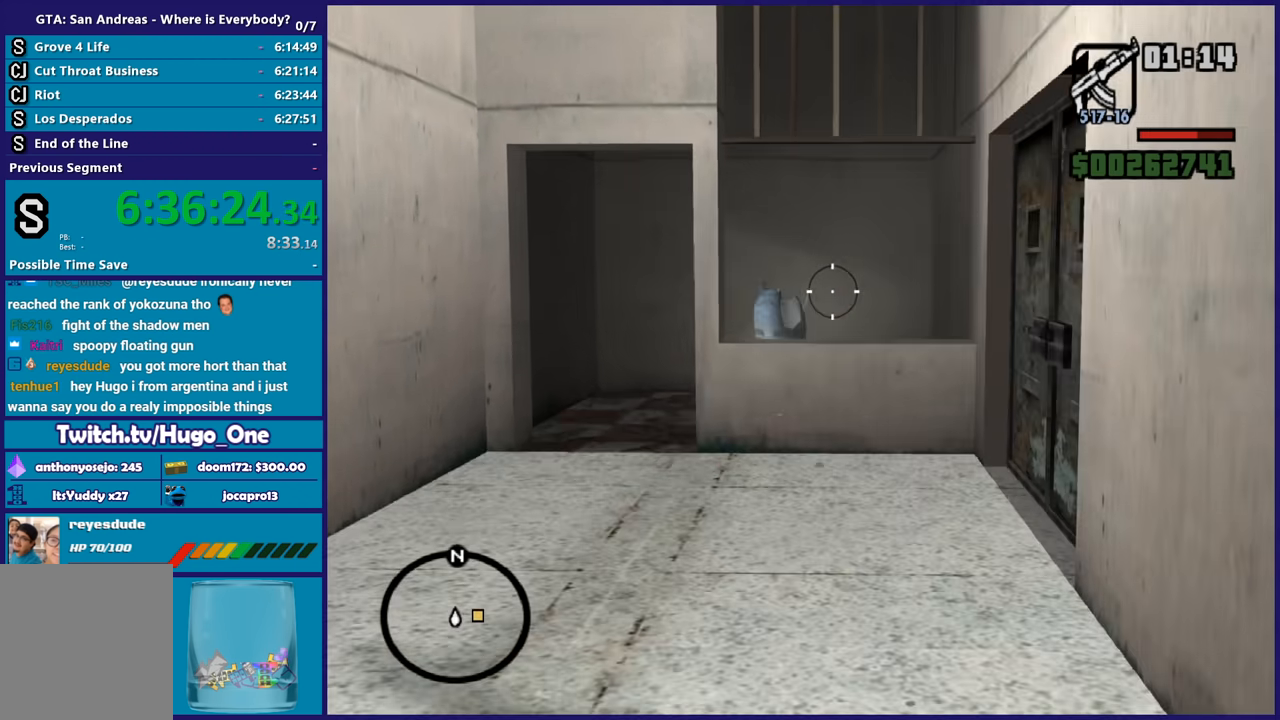
{"buttons": ["L2", "R2"], "left_stick": "up", "right_stick": "down-left", "button_events": []}
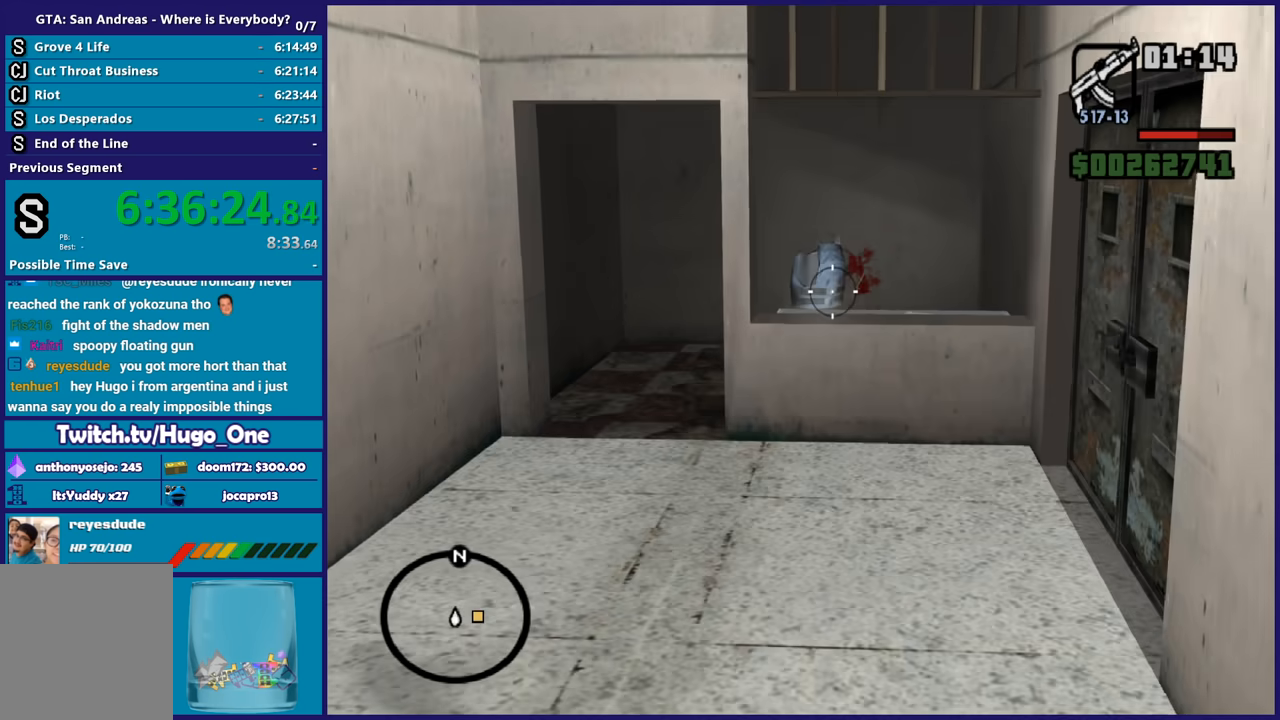
{"buttons": ["L2", "R2"], "left_stick": "up", "right_stick": "center", "button_events": []}
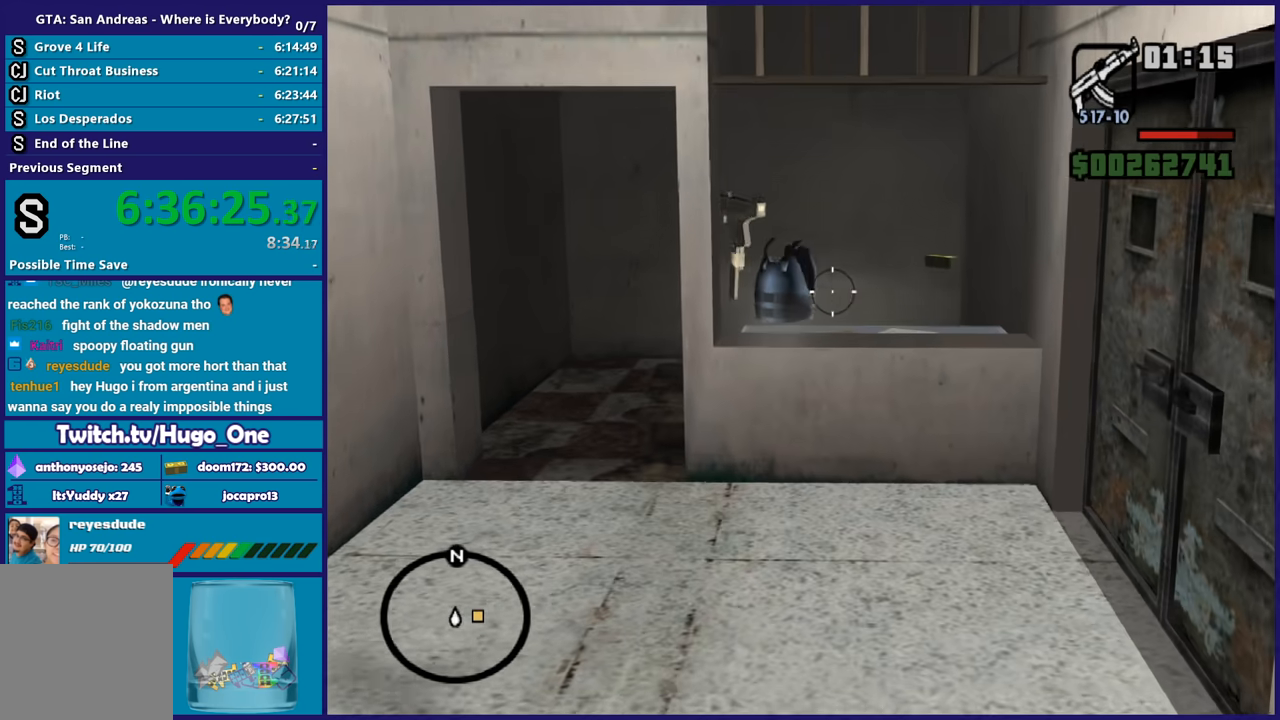
{"buttons": ["A"], "left_stick": "up-left", "right_stick": "center", "button_events": [[200, "R2", "up"], [233, "L2", "up"], [467, "A", "down"]]}
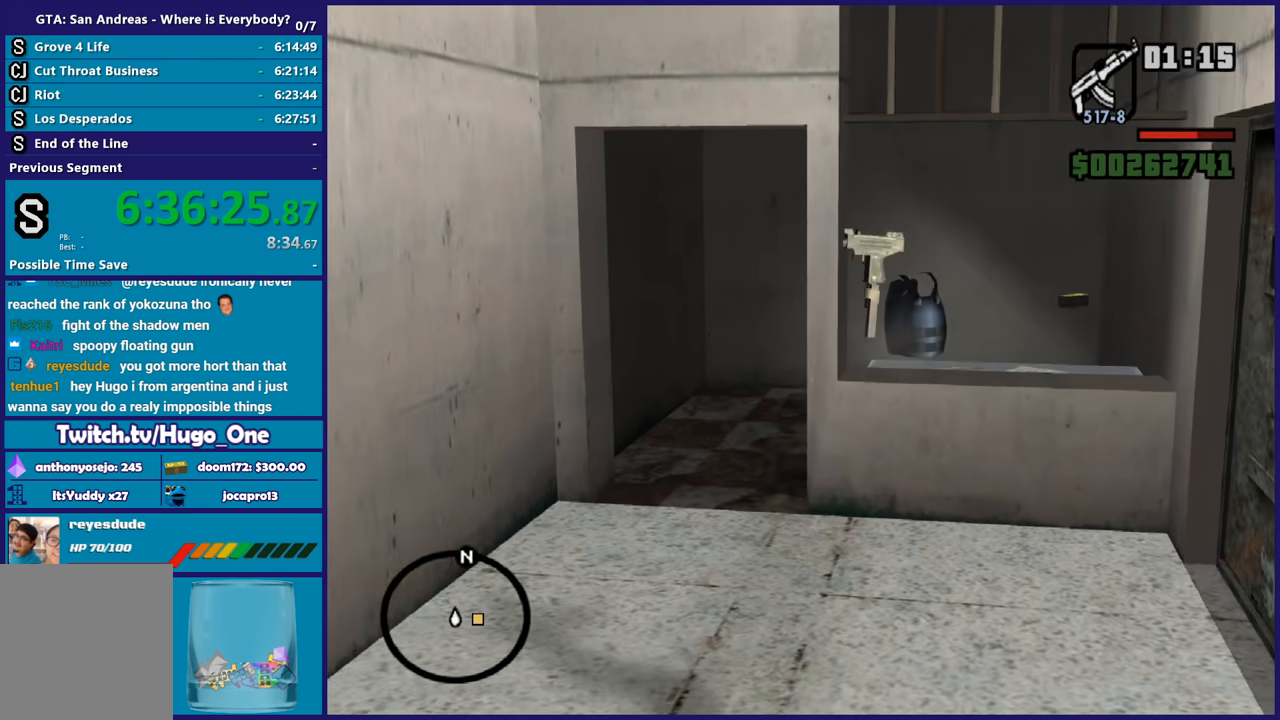
{"buttons": [], "left_stick": "up", "right_stick": "center", "button_events": [[67, "A", "up"], [201, "A", "down"], [301, "A", "up"], [401, "A", "down"], [501, "A", "up"]]}
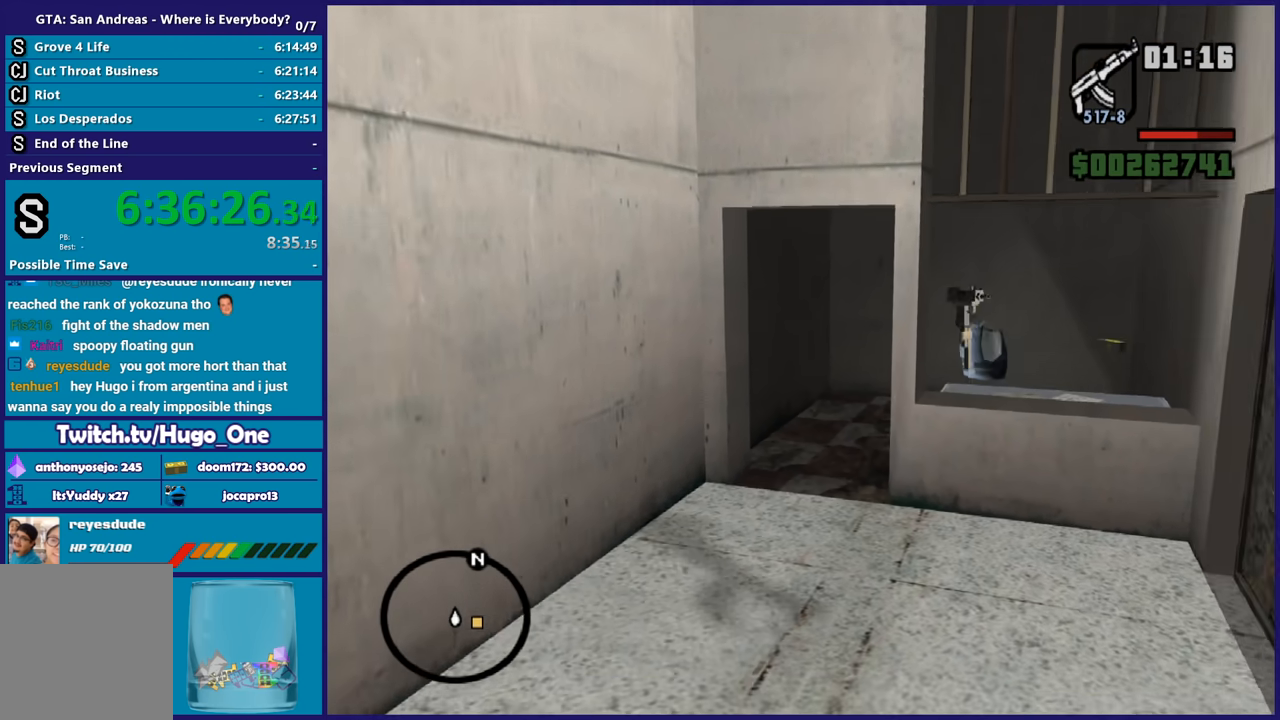
{"buttons": [], "left_stick": "up", "right_stick": "down-right", "button_events": []}
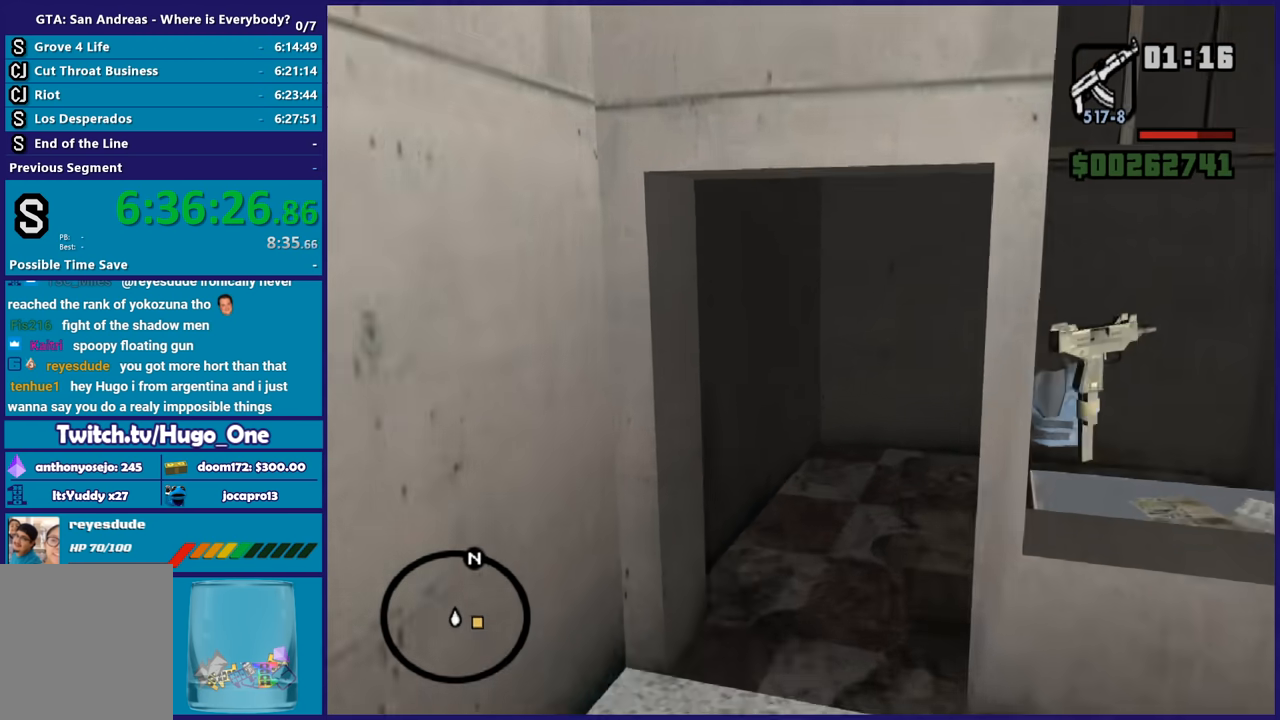
{"buttons": [], "left_stick": "up-right", "right_stick": "right", "button_events": [[134, "R1", "down"], [234, "R1", "up"], [334, "L1", "down"], [501, "L1", "up"]]}
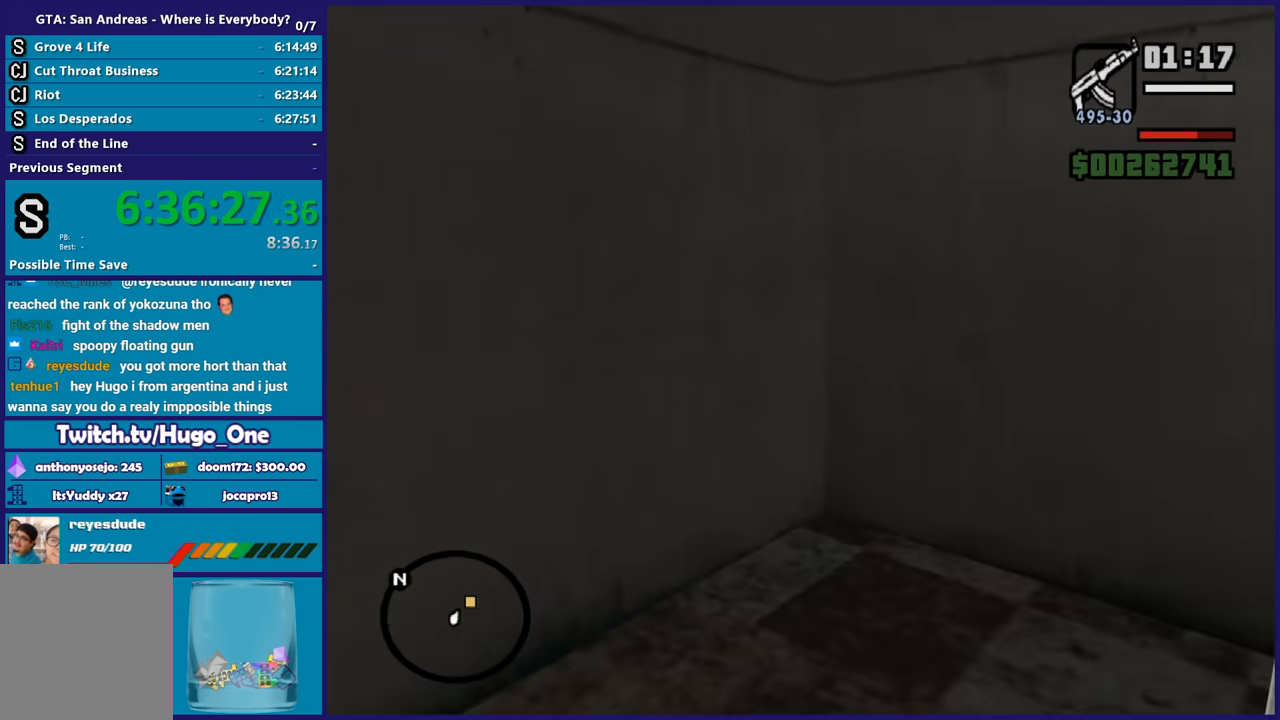
{"buttons": [], "left_stick": "right", "right_stick": "center", "button_events": []}
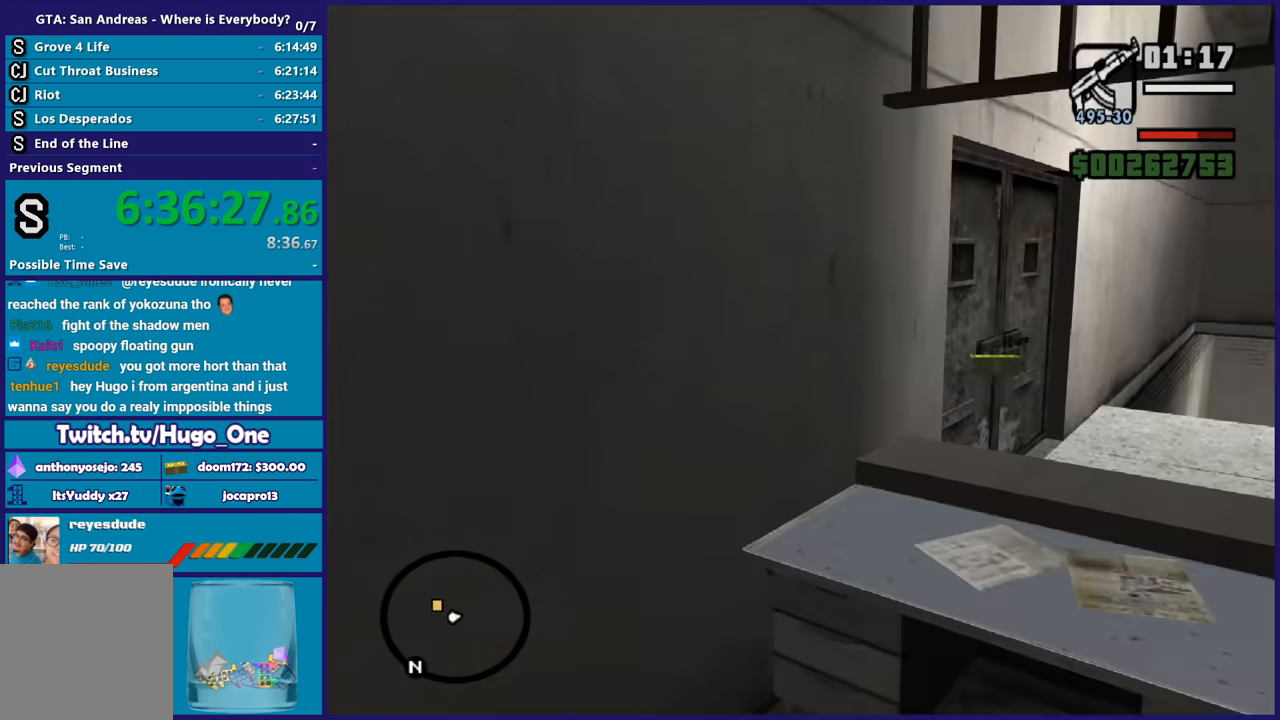
{"buttons": [], "left_stick": "center", "right_stick": "left", "button_events": []}
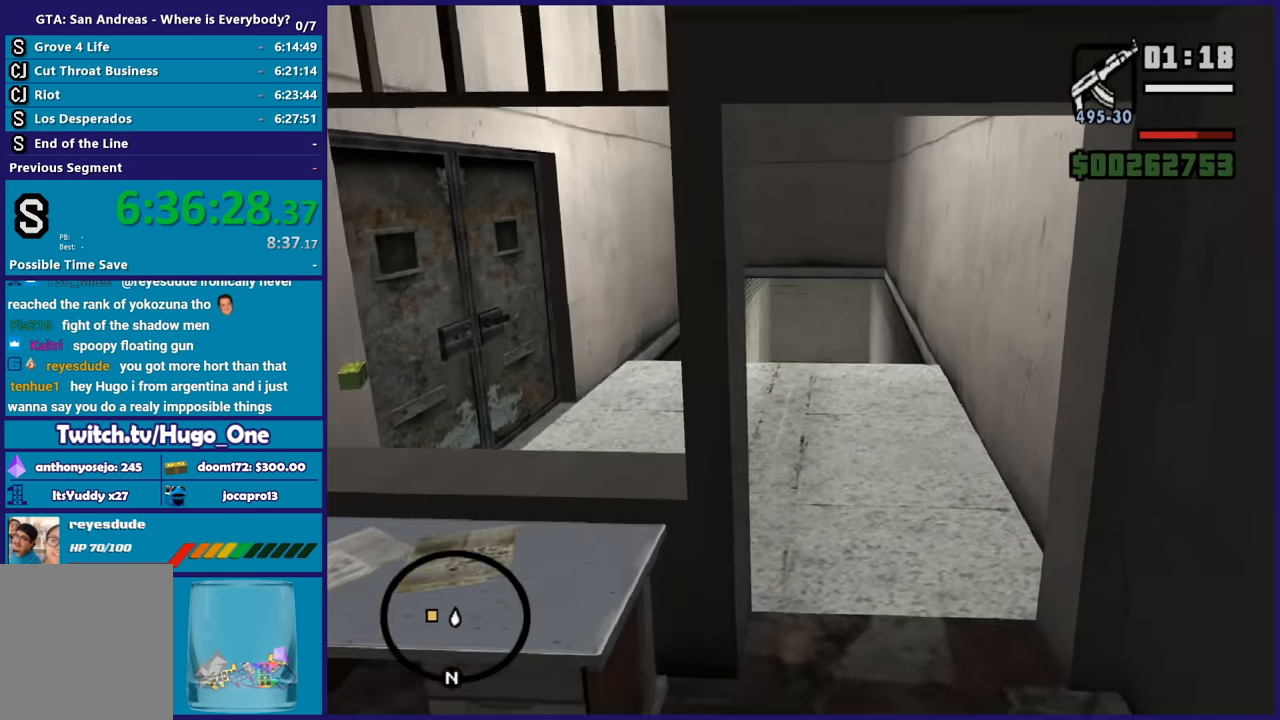
{"buttons": [], "left_stick": "center", "right_stick": "left", "button_events": [[300, "R1", "down"], [400, "R1", "up"]]}
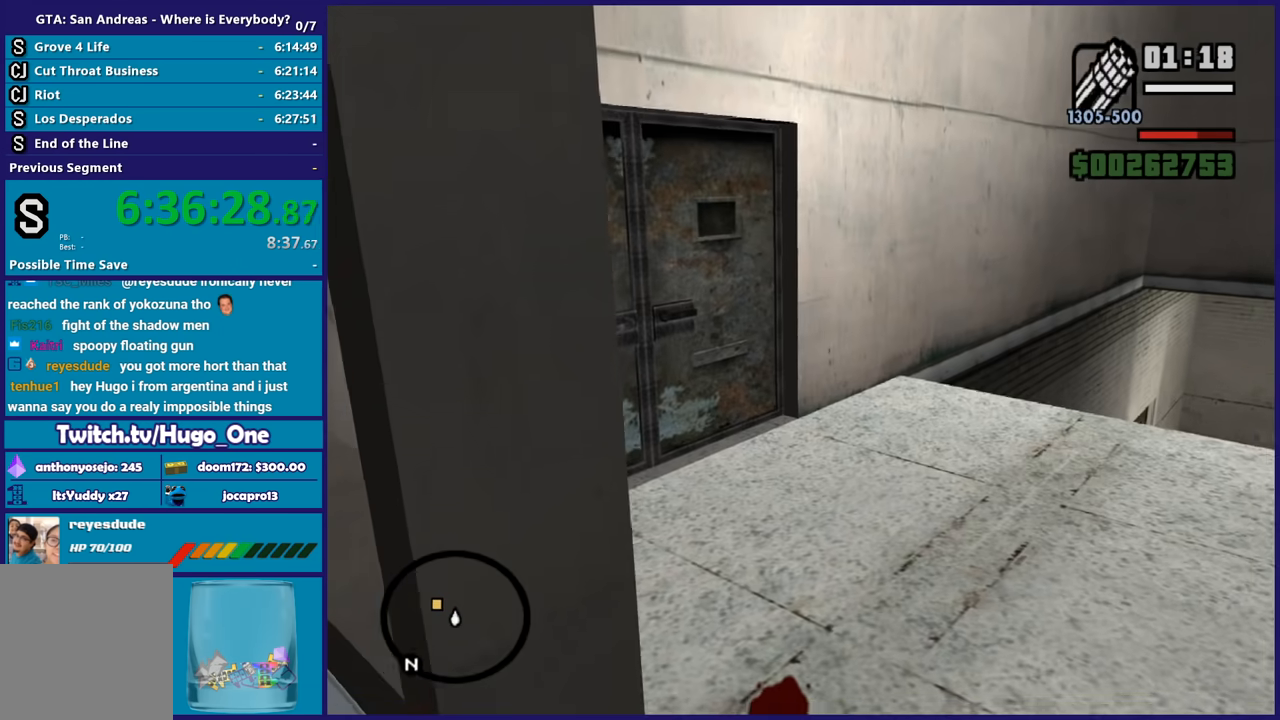
{"buttons": ["L2"], "left_stick": "center", "right_stick": "center", "button_events": [[34, "R1", "down"], [101, "R1", "up"], [501, "L2", "down"]]}
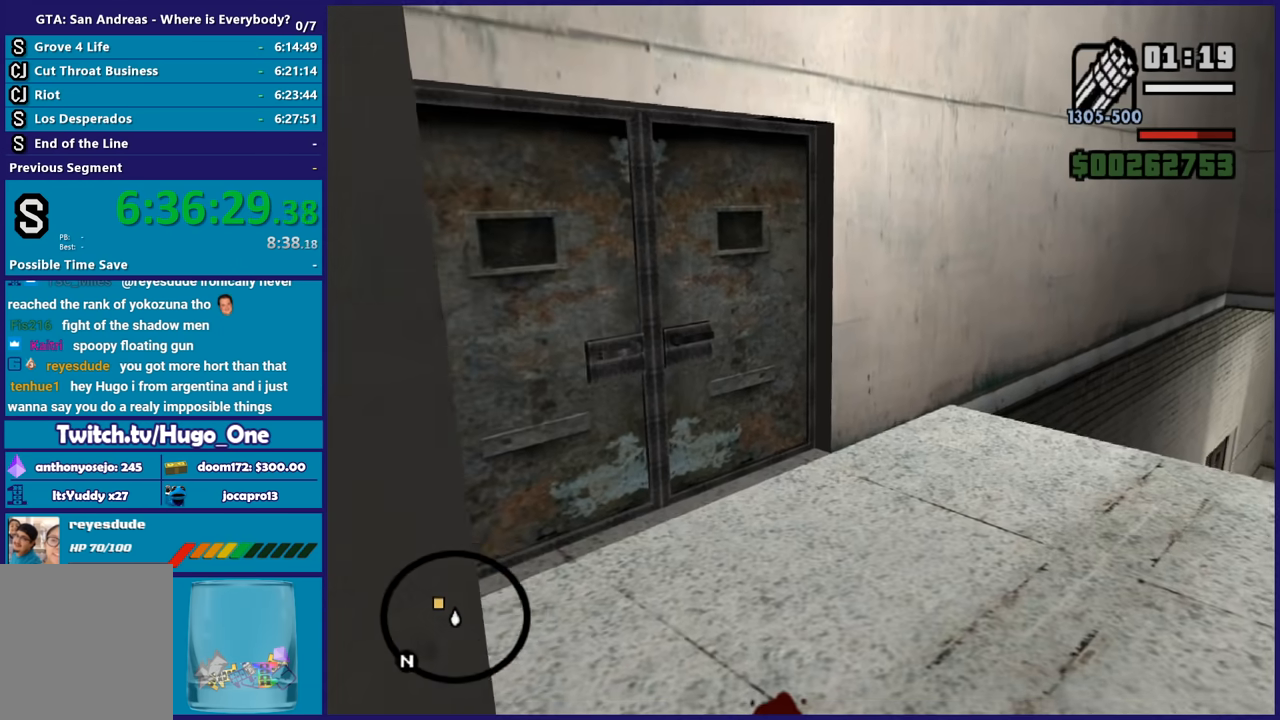
{"buttons": ["L2"], "left_stick": "right", "right_stick": "left", "button_events": []}